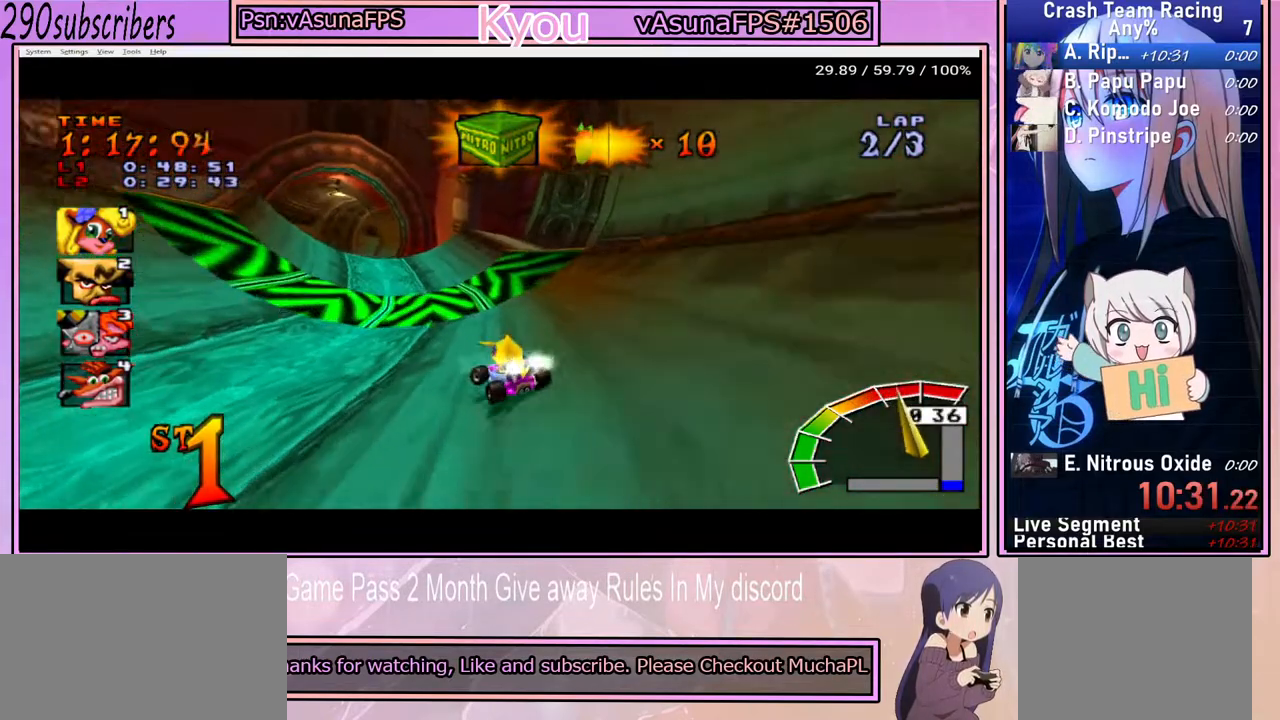
Gameplay with a controller (PlayStation layout); each line is a JSON object with the inputs held at the frame after it. "events" lists button and stick changes between this image and that frame as [ms after this image, input, new state], when the widget could be followed in between. Not read: L3 R3 START.
{"buttons": ["CROSS"], "left_stick": "right", "right_stick": "center", "events": [[83, "left_stick", "center"], [133, "left_stick", "right"]]}
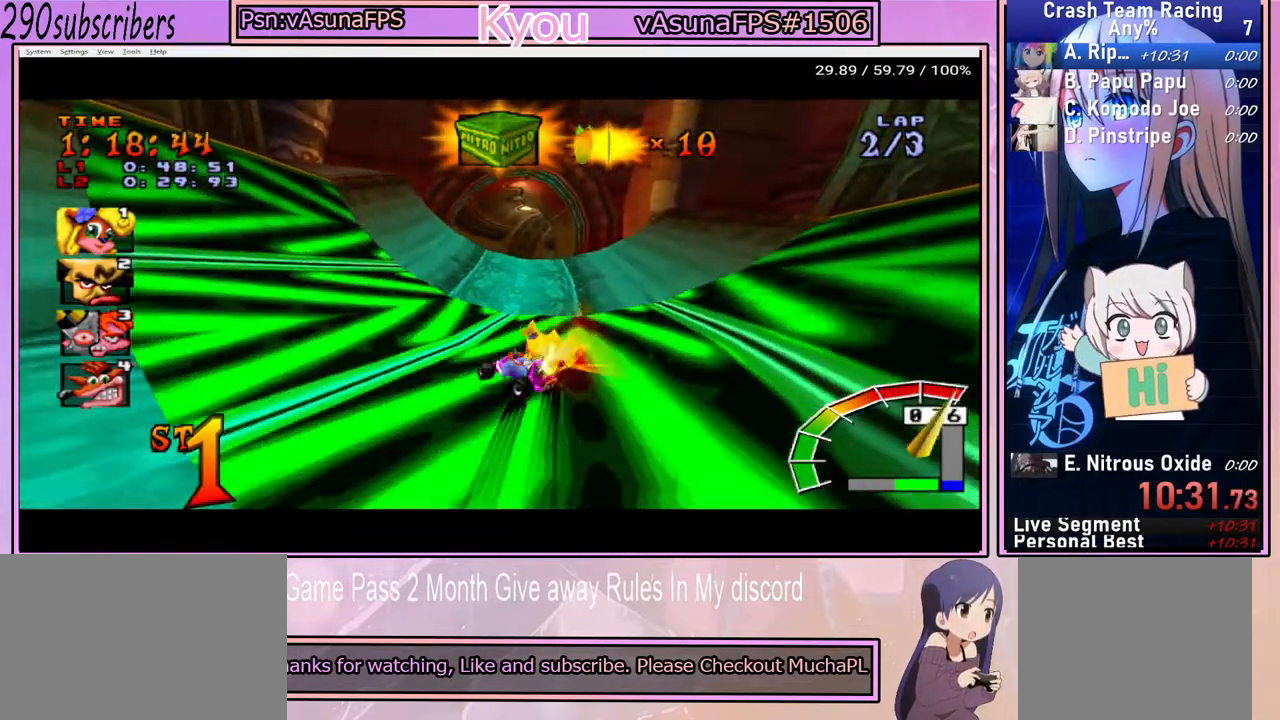
{"buttons": ["CROSS"], "left_stick": "up-left", "right_stick": "center", "events": [[417, "left_stick", "up-left"]]}
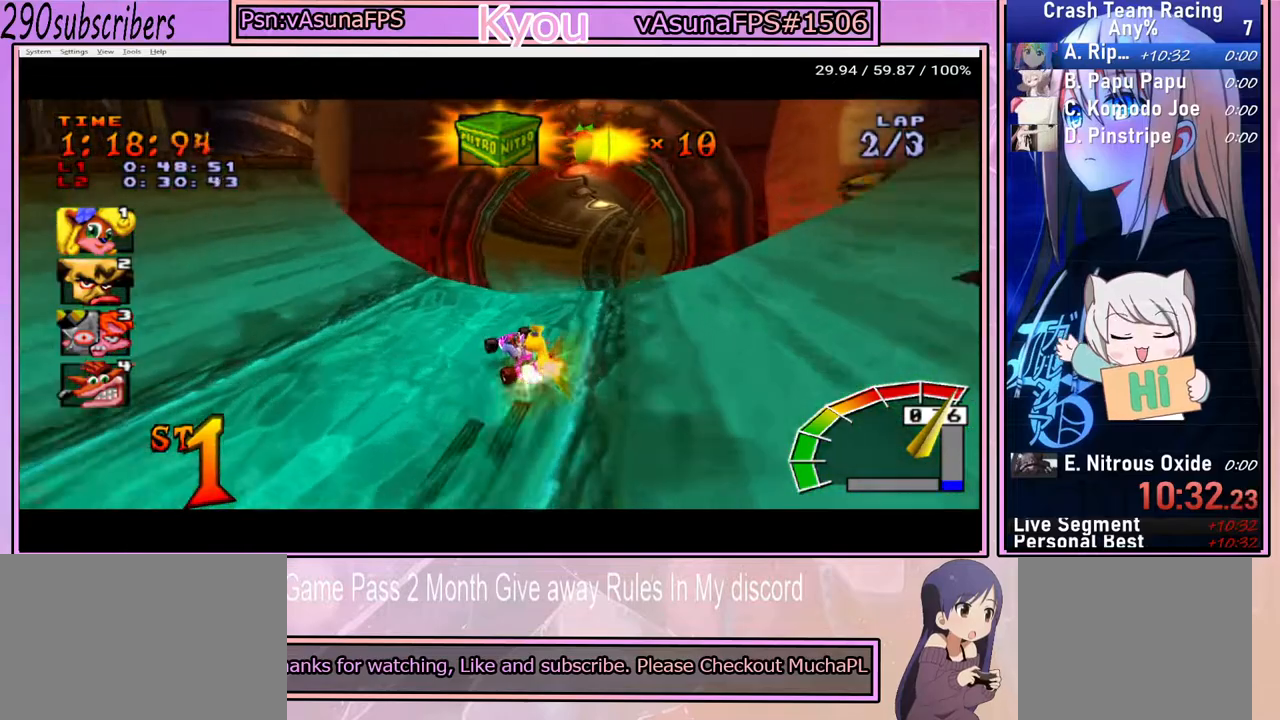
{"buttons": ["CROSS"], "left_stick": "center", "right_stick": "center", "events": [[17, "left_stick", "left"], [250, "left_stick", "center"]]}
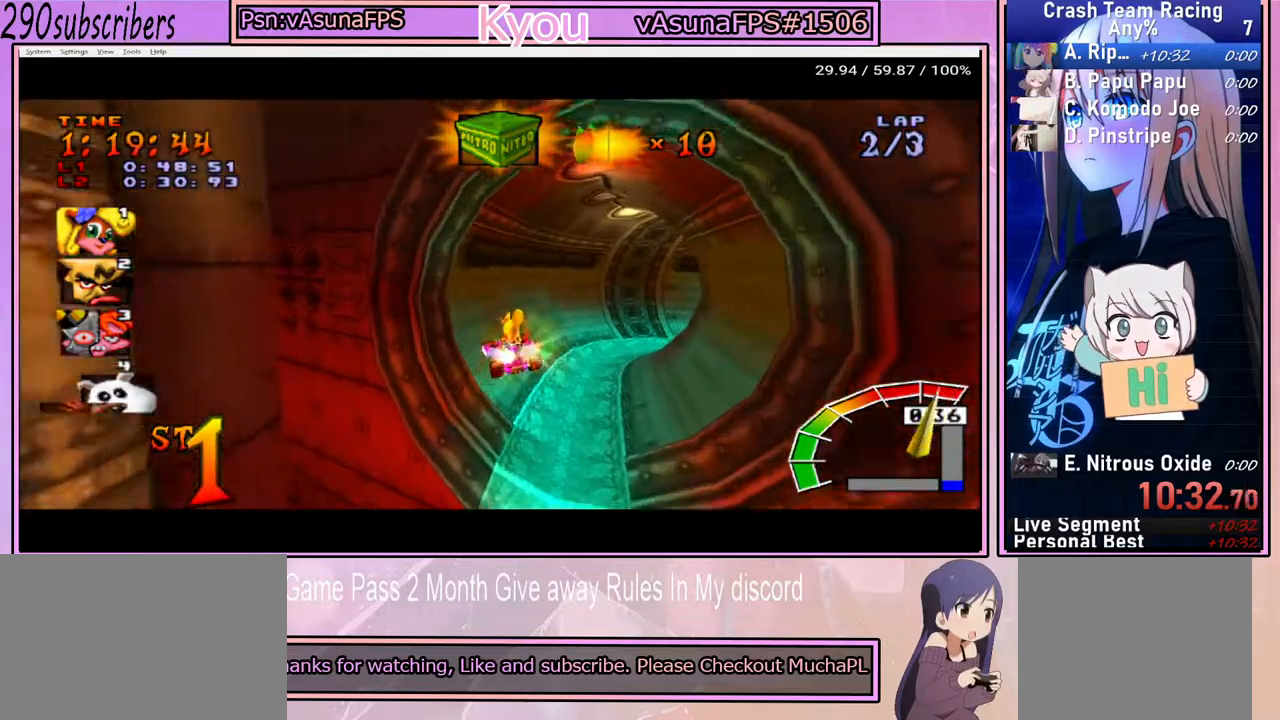
{"buttons": ["CROSS"], "left_stick": "right", "right_stick": "center", "events": [[217, "left_stick", "right"], [350, "left_stick", "center"], [433, "left_stick", "right"]]}
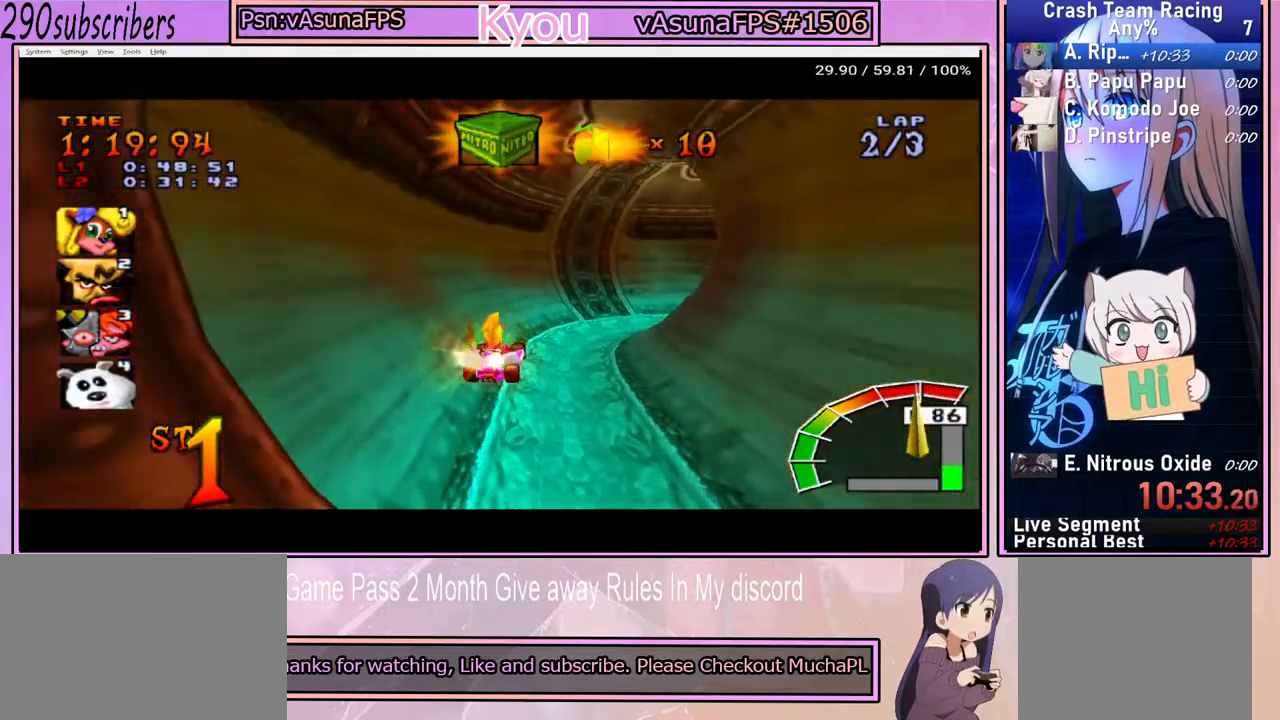
{"buttons": ["CROSS"], "left_stick": "right", "right_stick": "center", "events": []}
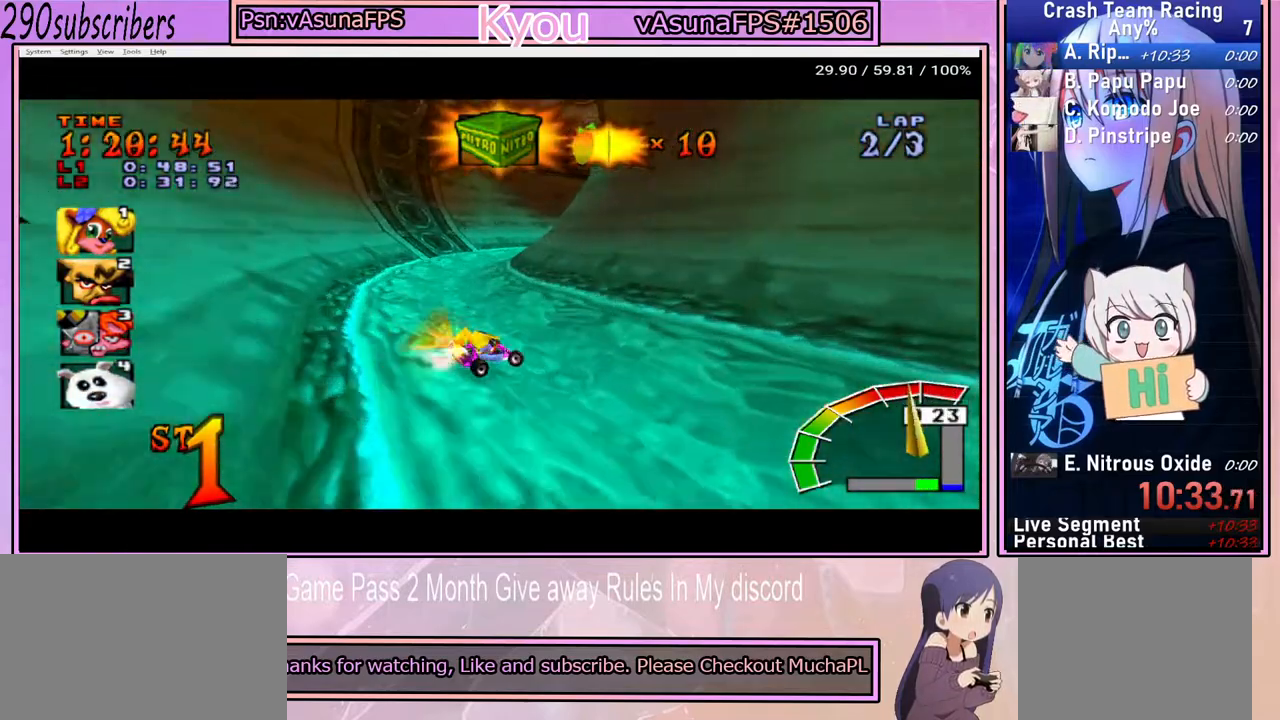
{"buttons": ["CROSS"], "left_stick": "right", "right_stick": "center", "events": []}
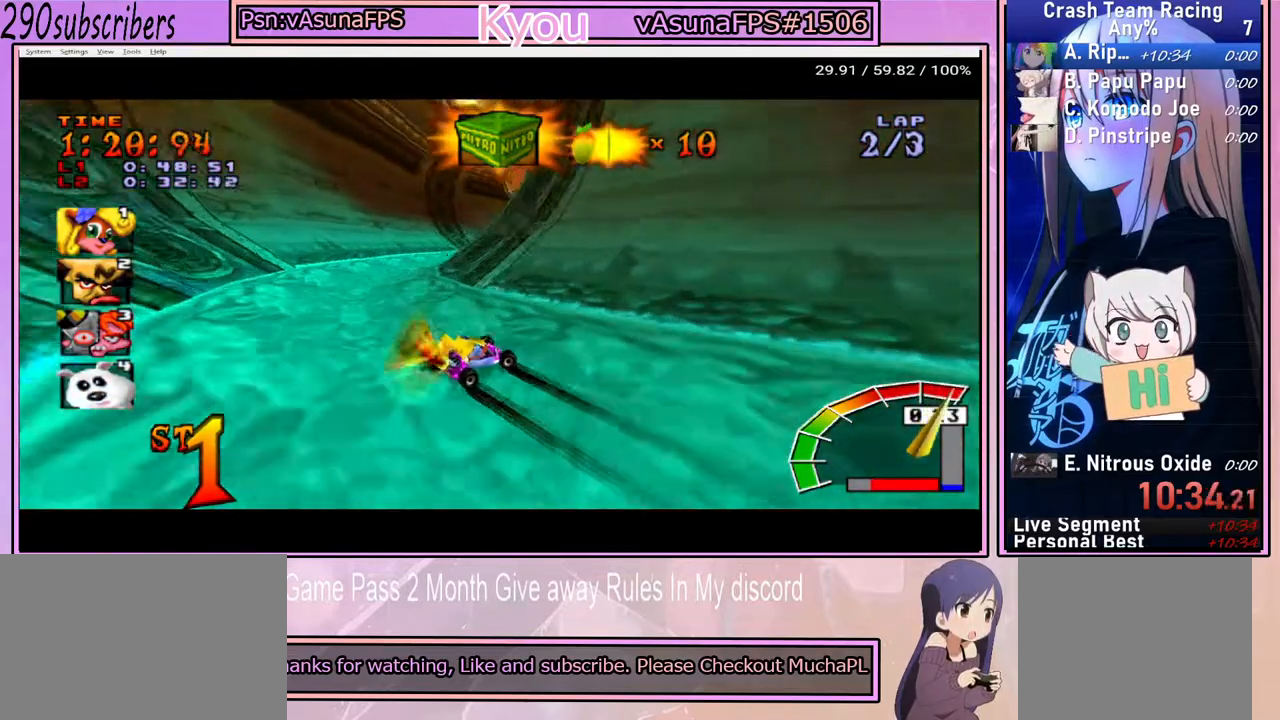
{"buttons": ["CROSS"], "left_stick": "left", "right_stick": "center", "events": [[67, "left_stick", "left"]]}
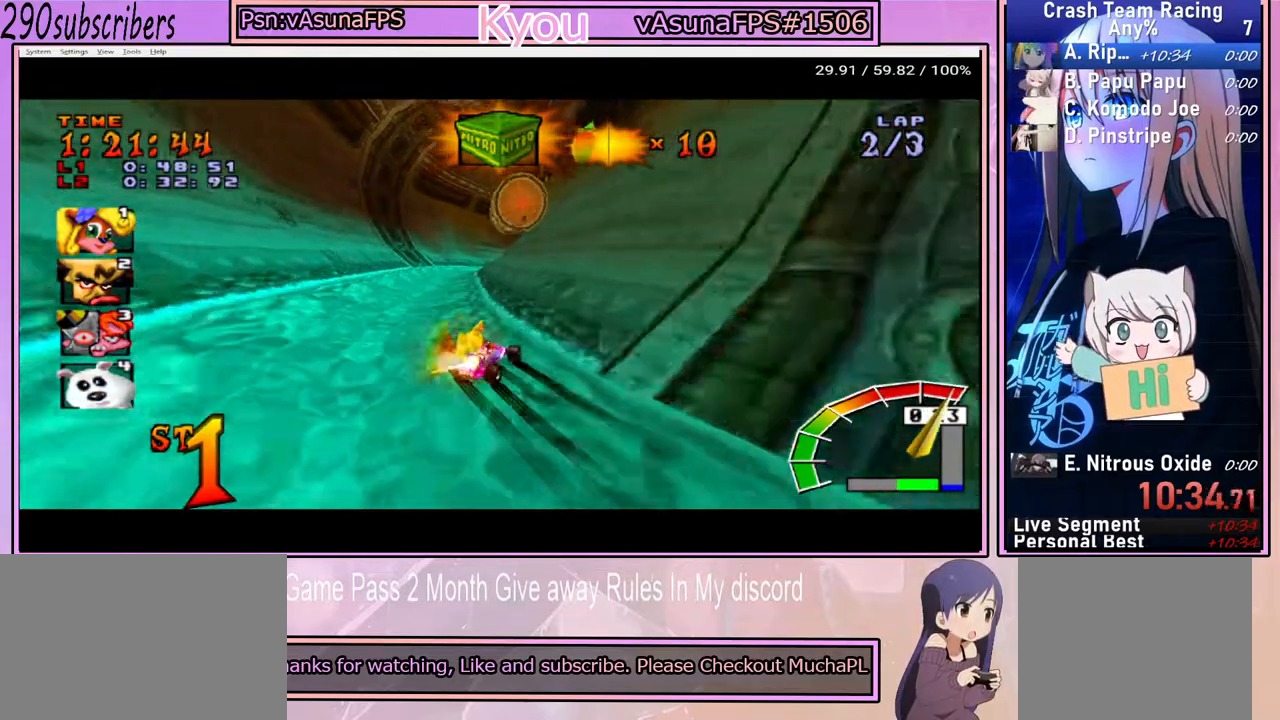
{"buttons": ["CROSS"], "left_stick": "down-right", "right_stick": "center", "events": [[100, "left_stick", "right"], [267, "left_stick", "down-right"]]}
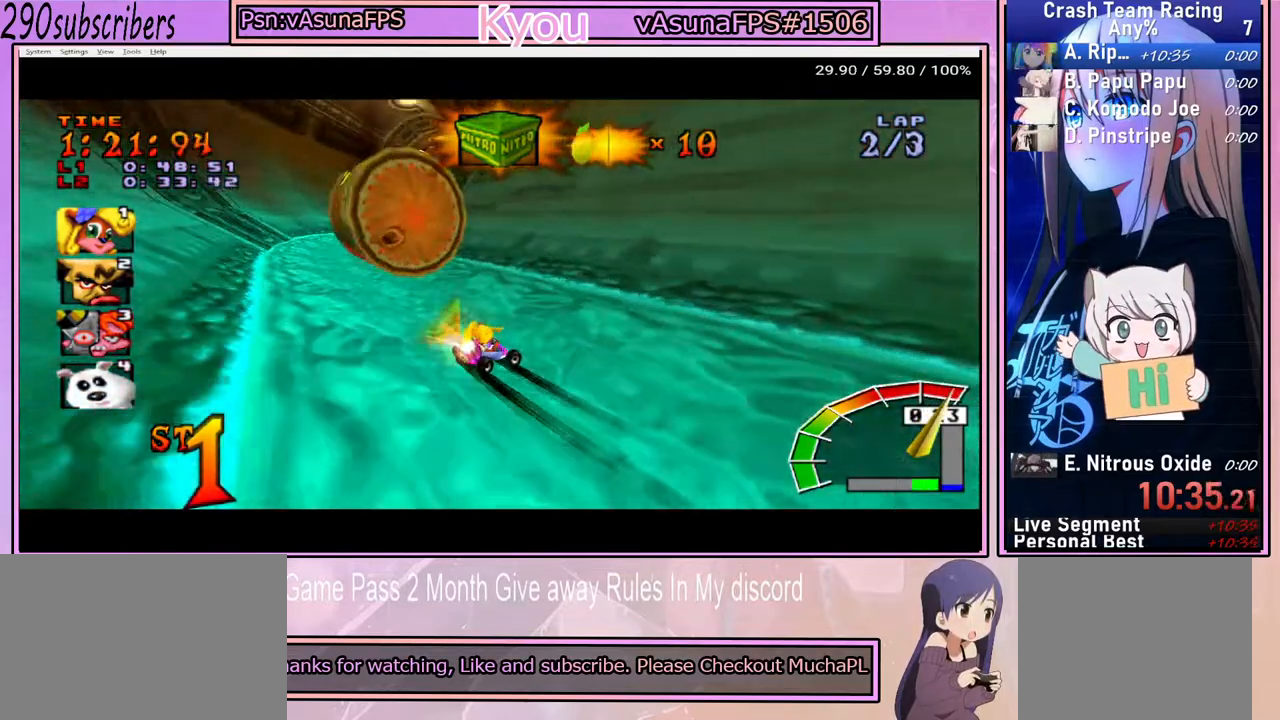
{"buttons": ["CROSS"], "left_stick": "left", "right_stick": "center", "events": [[83, "left_stick", "right"], [200, "left_stick", "left"]]}
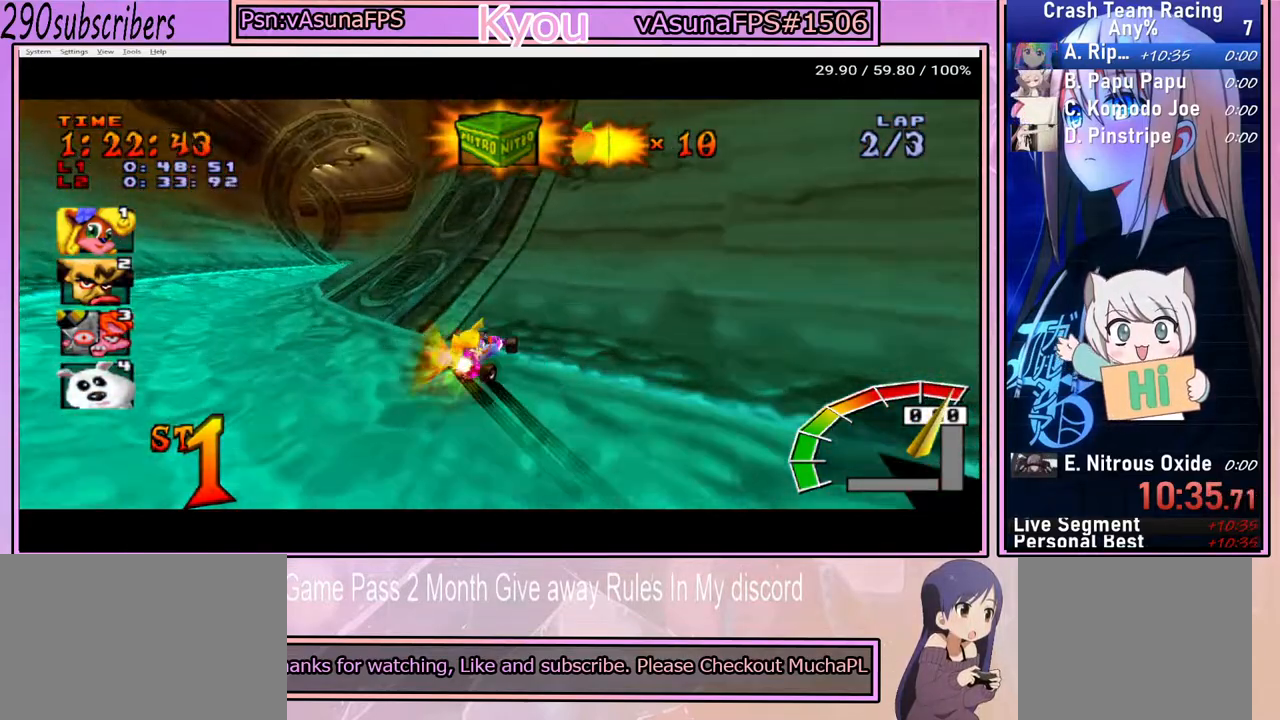
{"buttons": ["CROSS"], "left_stick": "right", "right_stick": "center", "events": [[267, "left_stick", "right"]]}
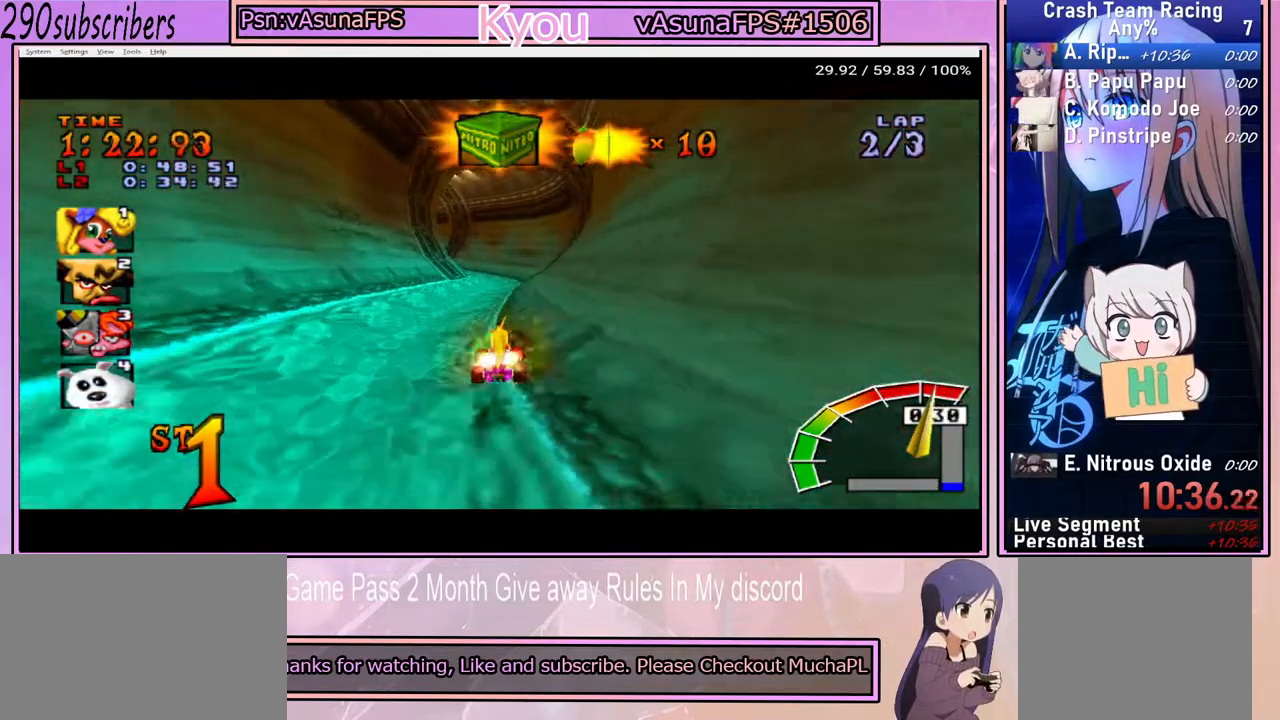
{"buttons": ["CROSS"], "left_stick": "left", "right_stick": "center", "events": [[317, "left_stick", "left"]]}
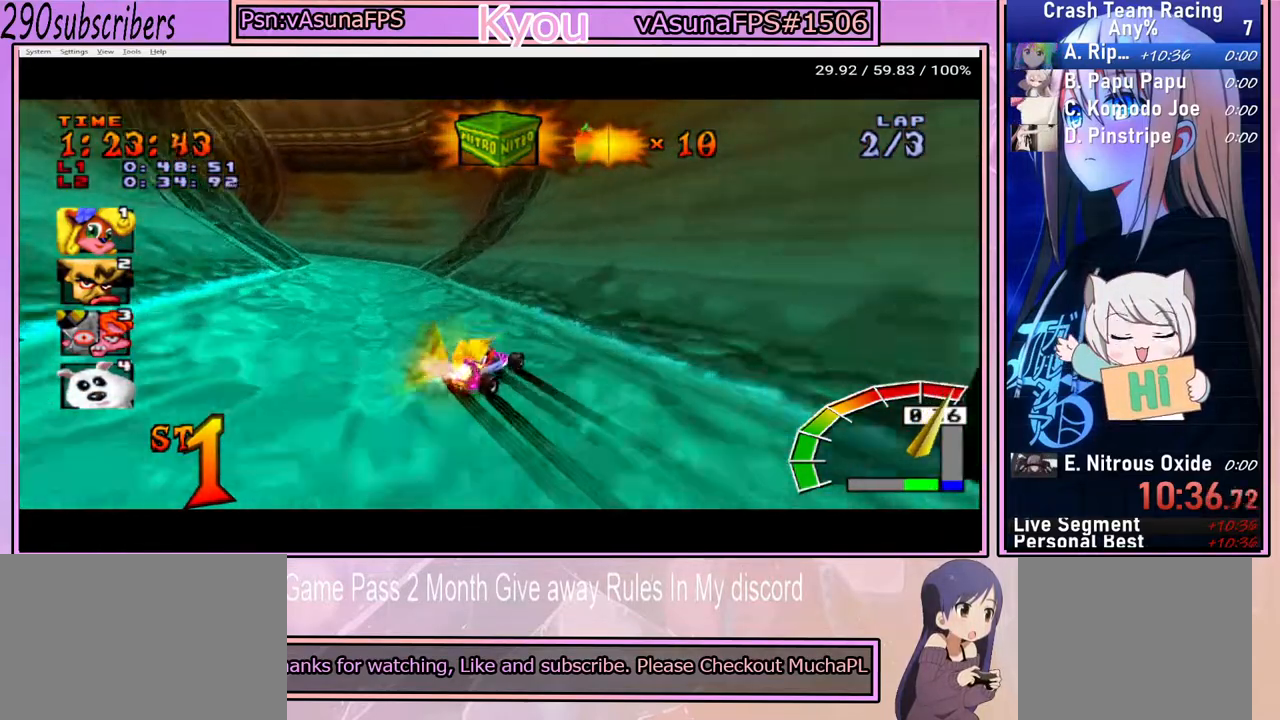
{"buttons": ["CROSS"], "left_stick": "left", "right_stick": "center", "events": [[400, "left_stick", "center"], [467, "left_stick", "left"]]}
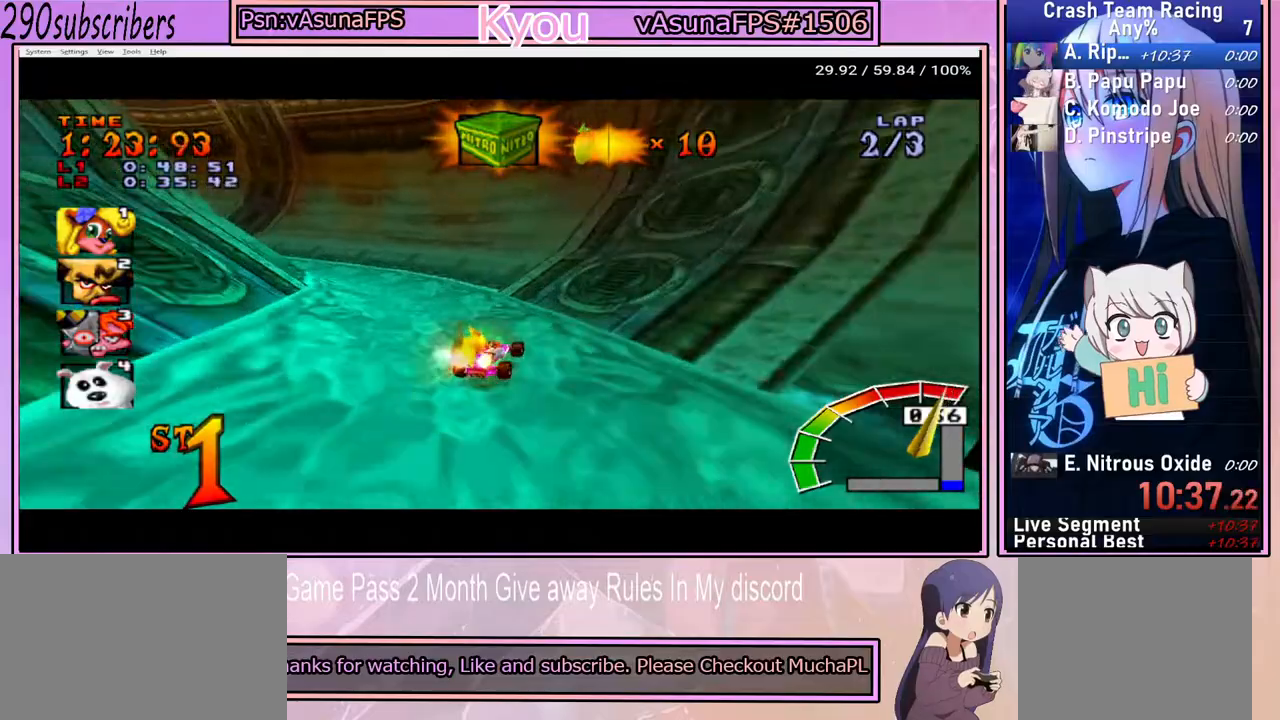
{"buttons": ["CROSS"], "left_stick": "left", "right_stick": "center", "events": []}
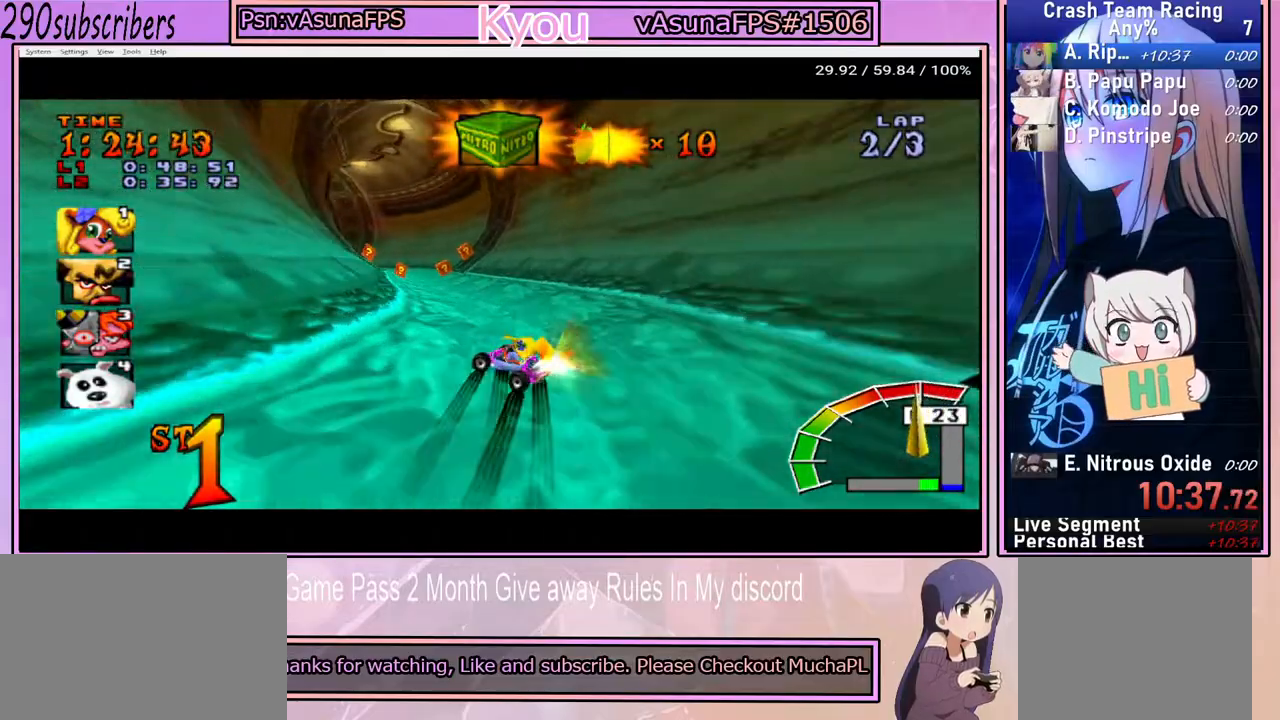
{"buttons": ["CROSS"], "left_stick": "up-right", "right_stick": "center", "events": [[100, "left_stick", "right"], [367, "left_stick", "up-right"]]}
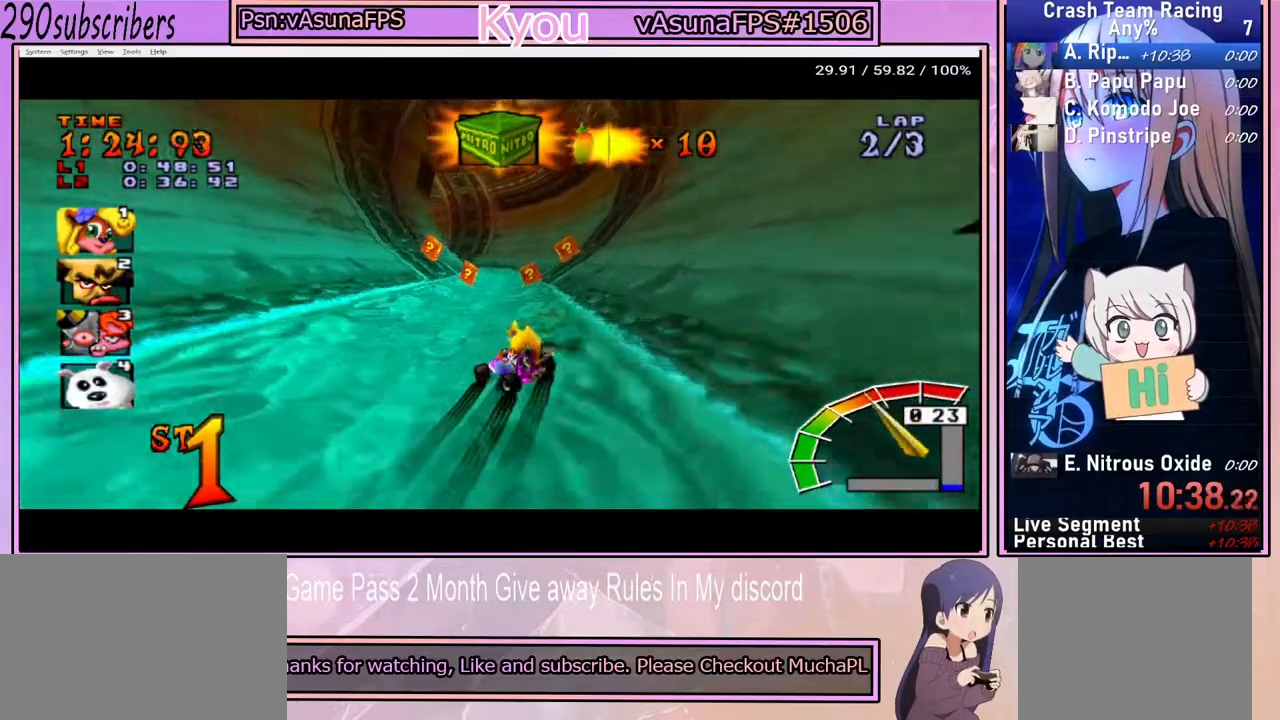
{"buttons": ["CROSS"], "left_stick": "right", "right_stick": "center", "events": [[167, "left_stick", "right"]]}
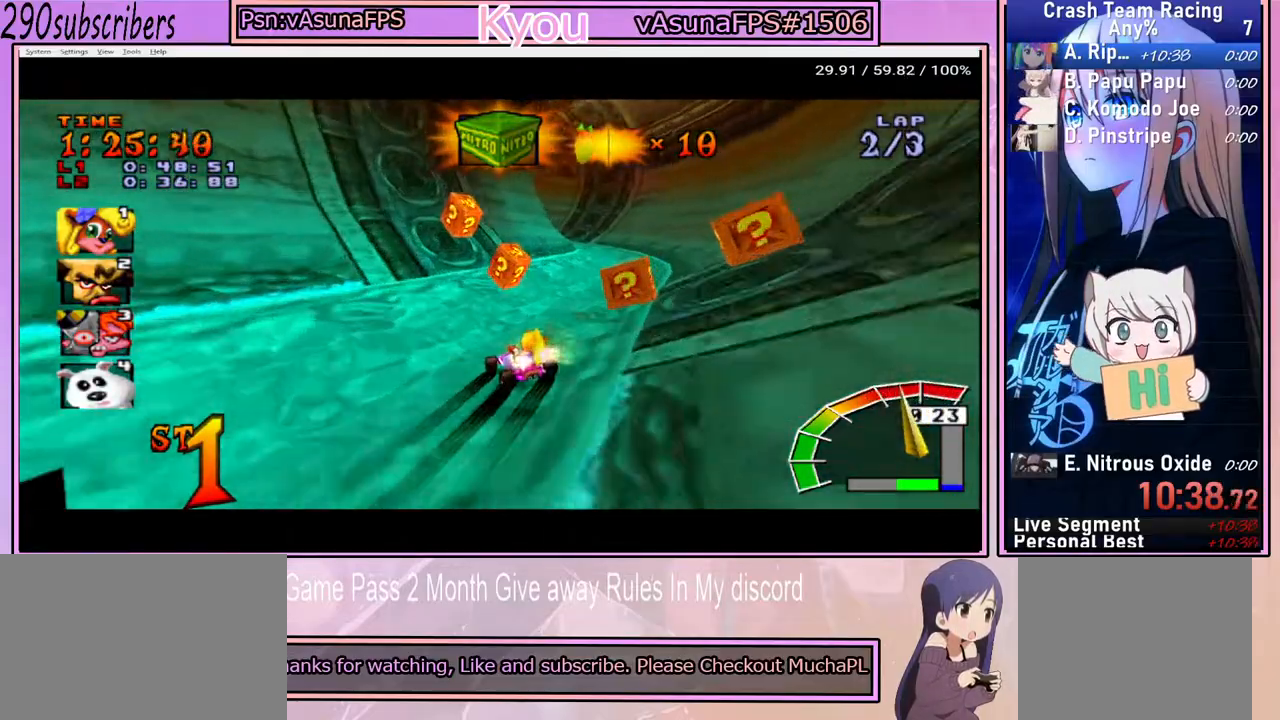
{"buttons": ["CROSS"], "left_stick": "right", "right_stick": "center", "events": []}
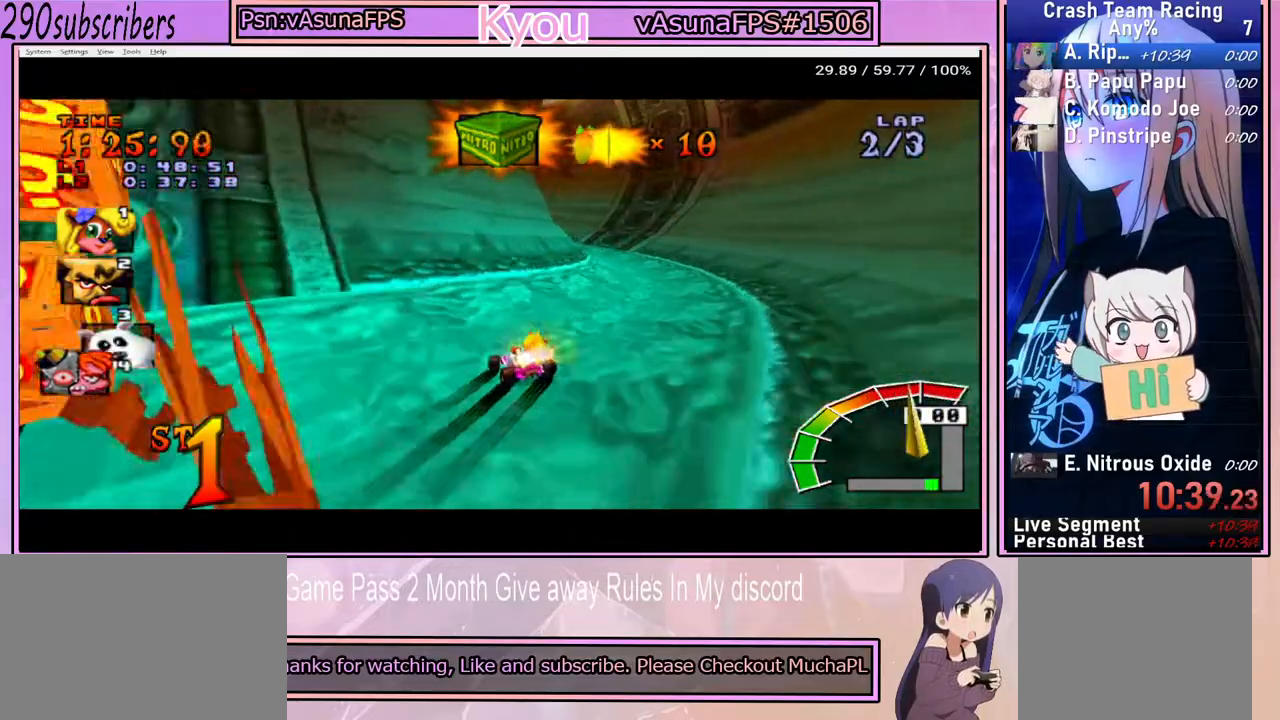
{"buttons": ["CROSS"], "left_stick": "right", "right_stick": "center", "events": []}
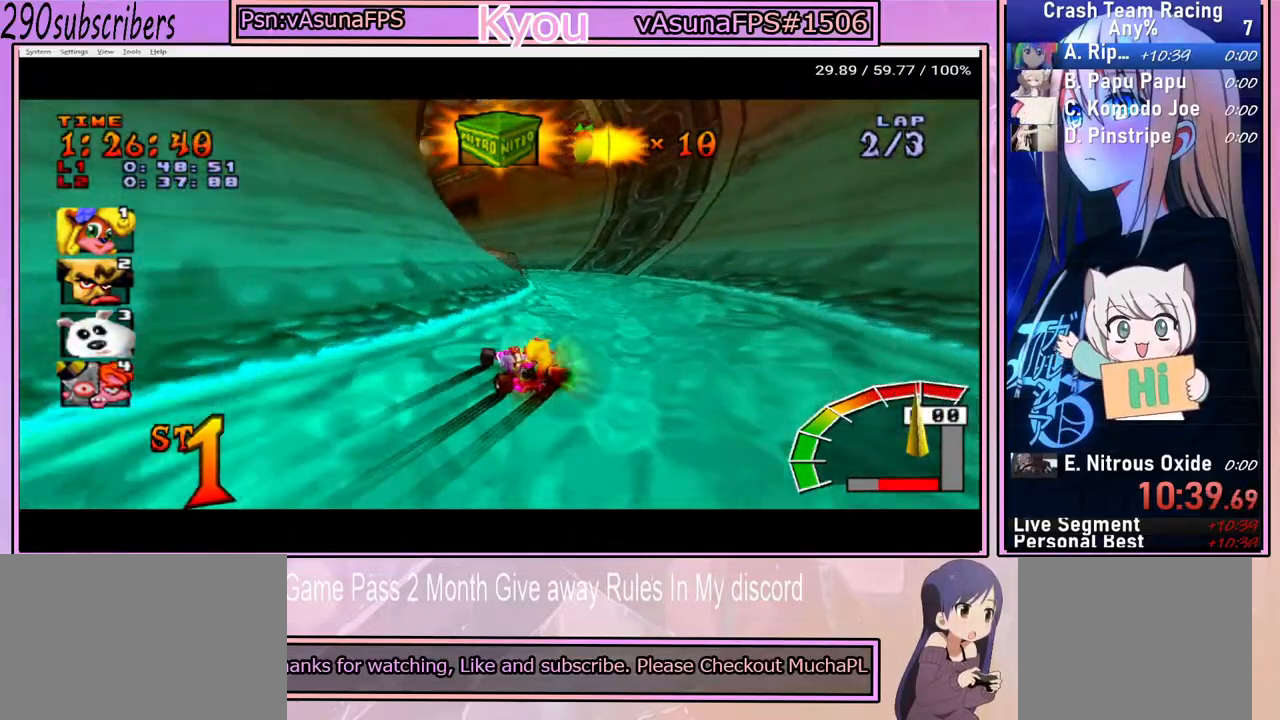
{"buttons": ["CROSS"], "left_stick": "left", "right_stick": "center", "events": [[100, "left_stick", "up"], [167, "left_stick", "left"]]}
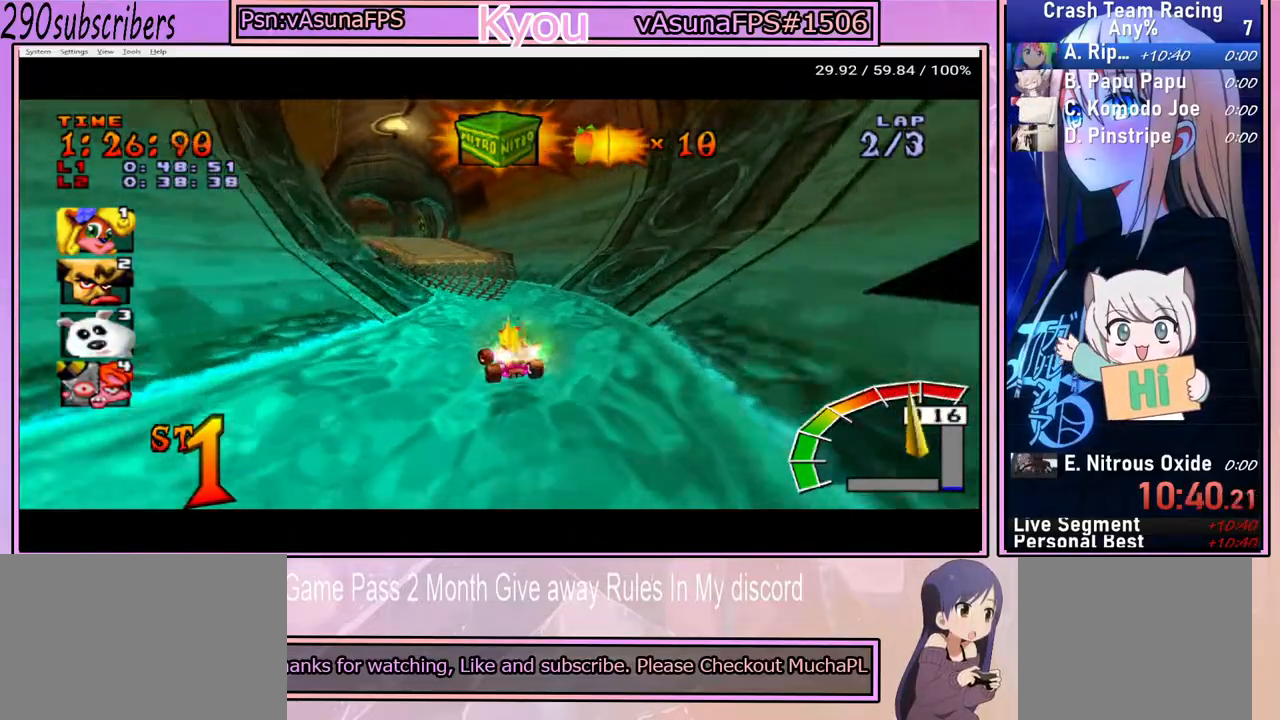
{"buttons": ["CROSS"], "left_stick": "up-right", "right_stick": "center", "events": [[467, "left_stick", "up-right"]]}
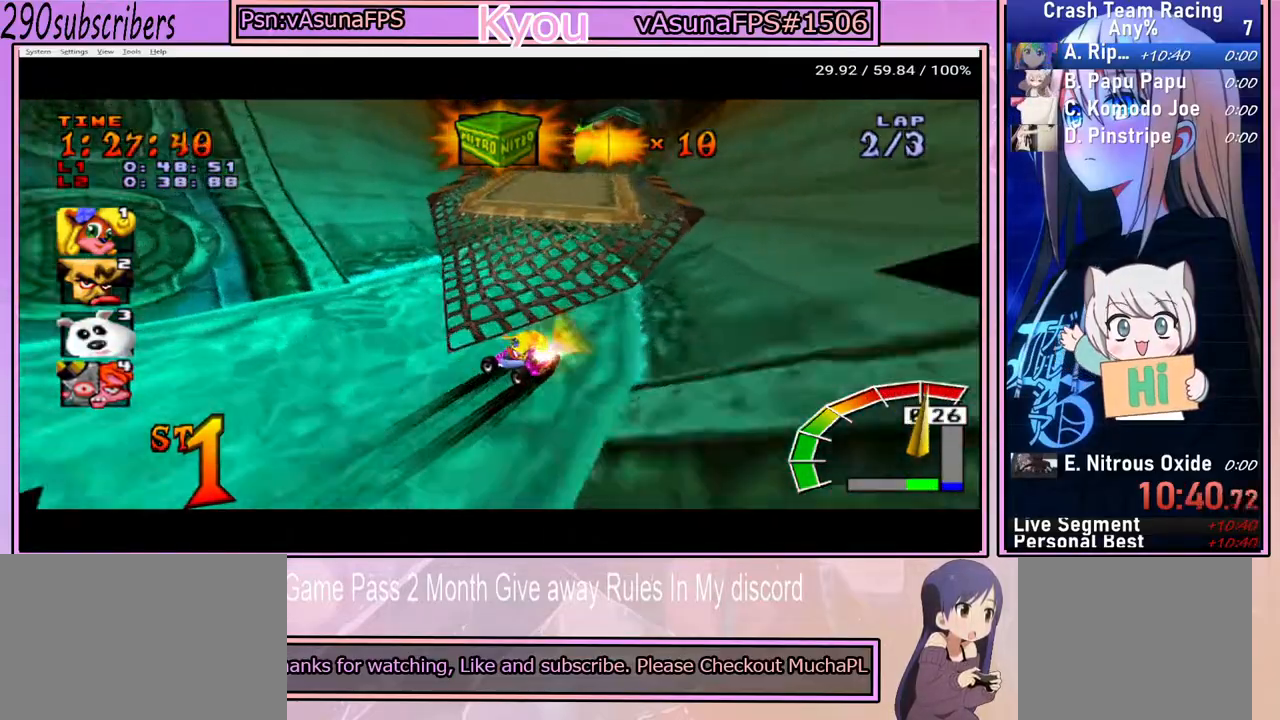
{"buttons": ["CROSS"], "left_stick": "right", "right_stick": "center", "events": [[200, "left_stick", "up-left"], [350, "left_stick", "right"]]}
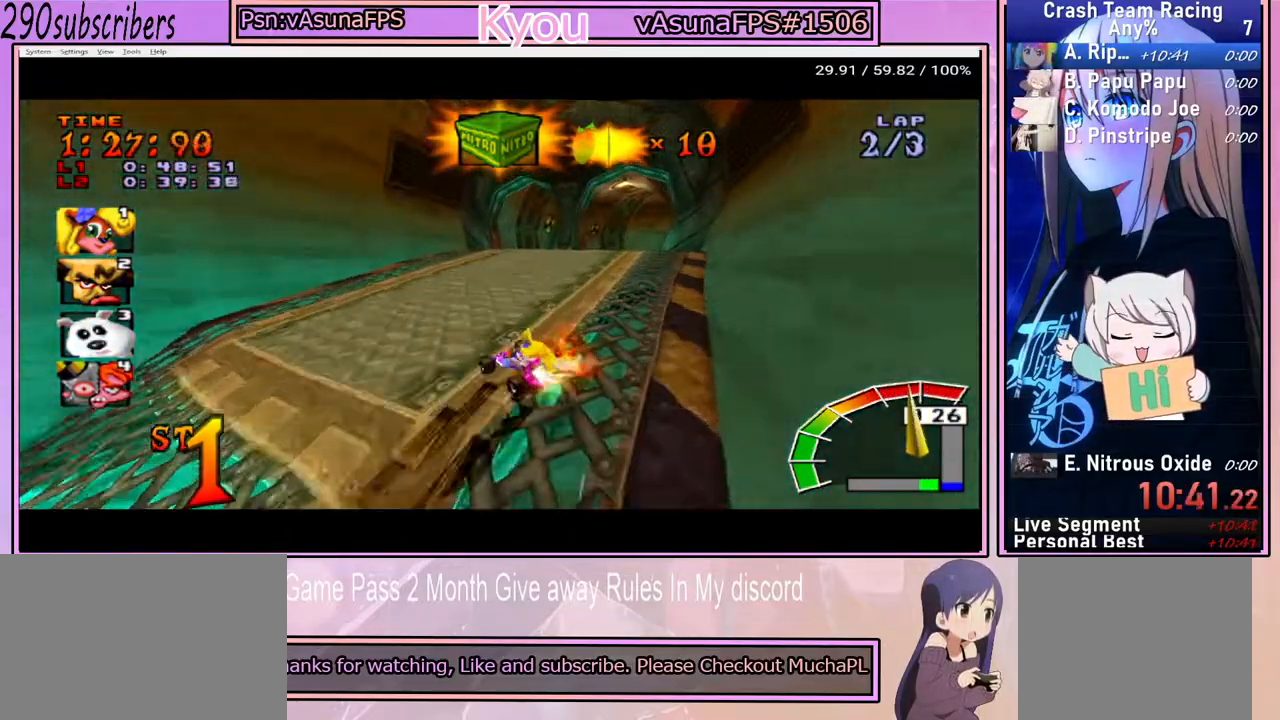
{"buttons": ["CROSS"], "left_stick": "right", "right_stick": "center", "events": [[267, "left_stick", "up"], [400, "left_stick", "right"]]}
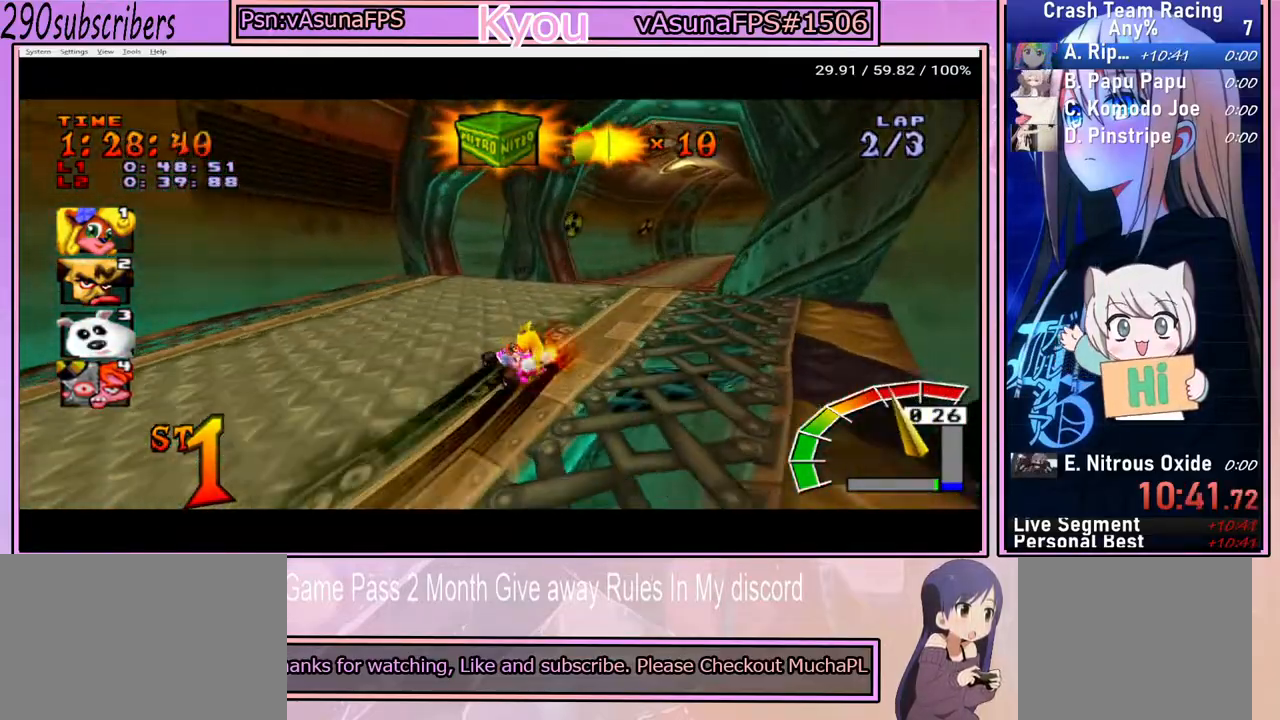
{"buttons": ["CROSS"], "left_stick": "left", "right_stick": "center", "events": [[250, "left_stick", "up-left"], [300, "left_stick", "left"]]}
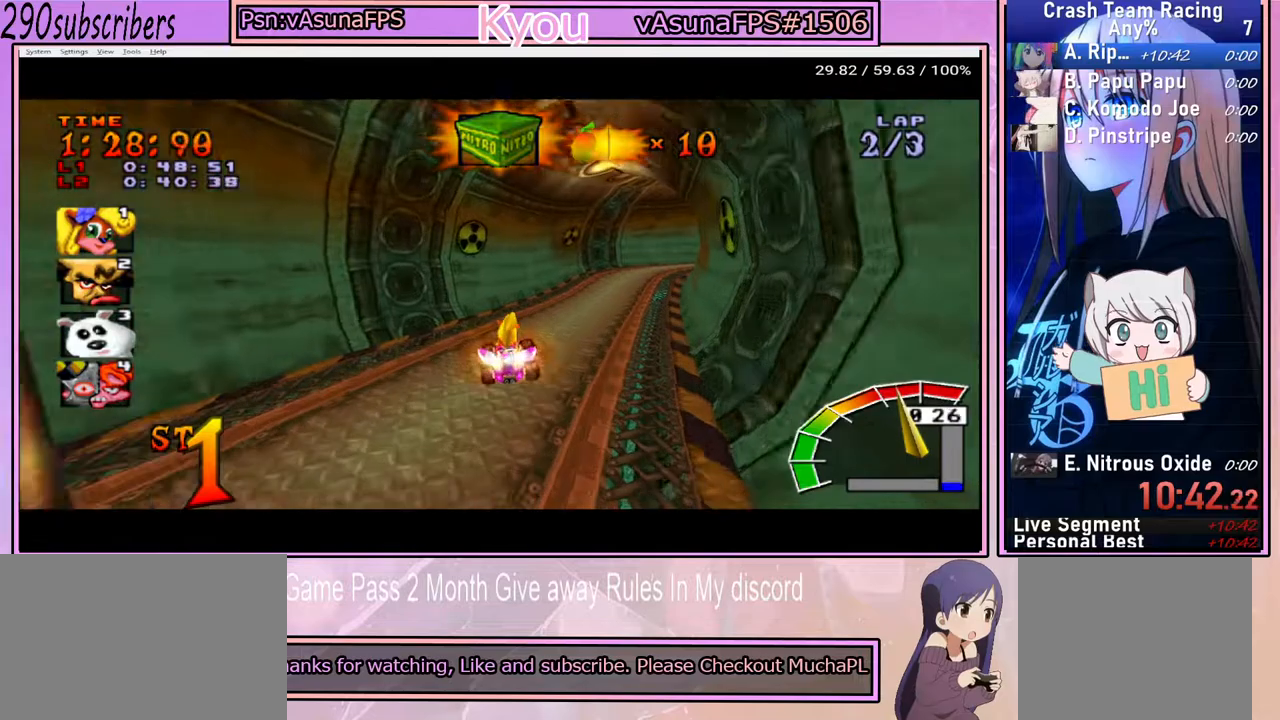
{"buttons": ["CROSS"], "left_stick": "center", "right_stick": "center", "events": [[17, "left_stick", "center"], [100, "left_stick", "right"], [500, "left_stick", "center"]]}
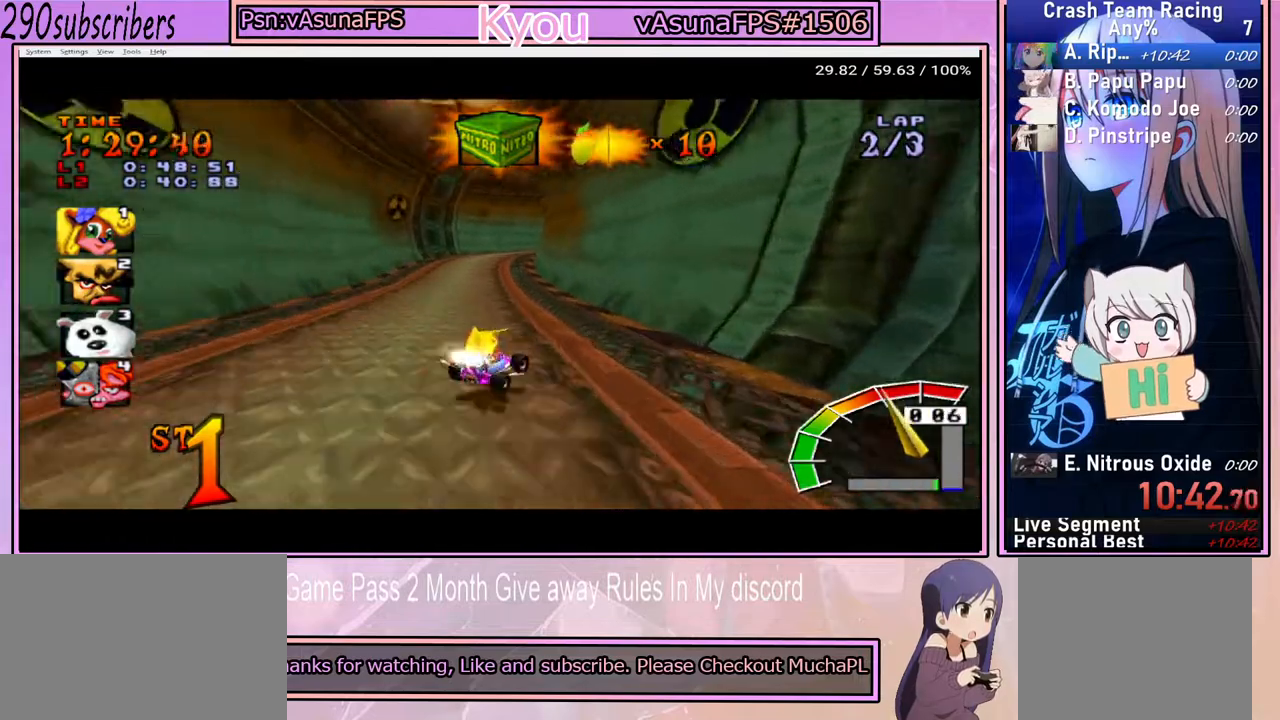
{"buttons": ["CROSS"], "left_stick": "left", "right_stick": "center", "events": [[17, "left_stick", "left"]]}
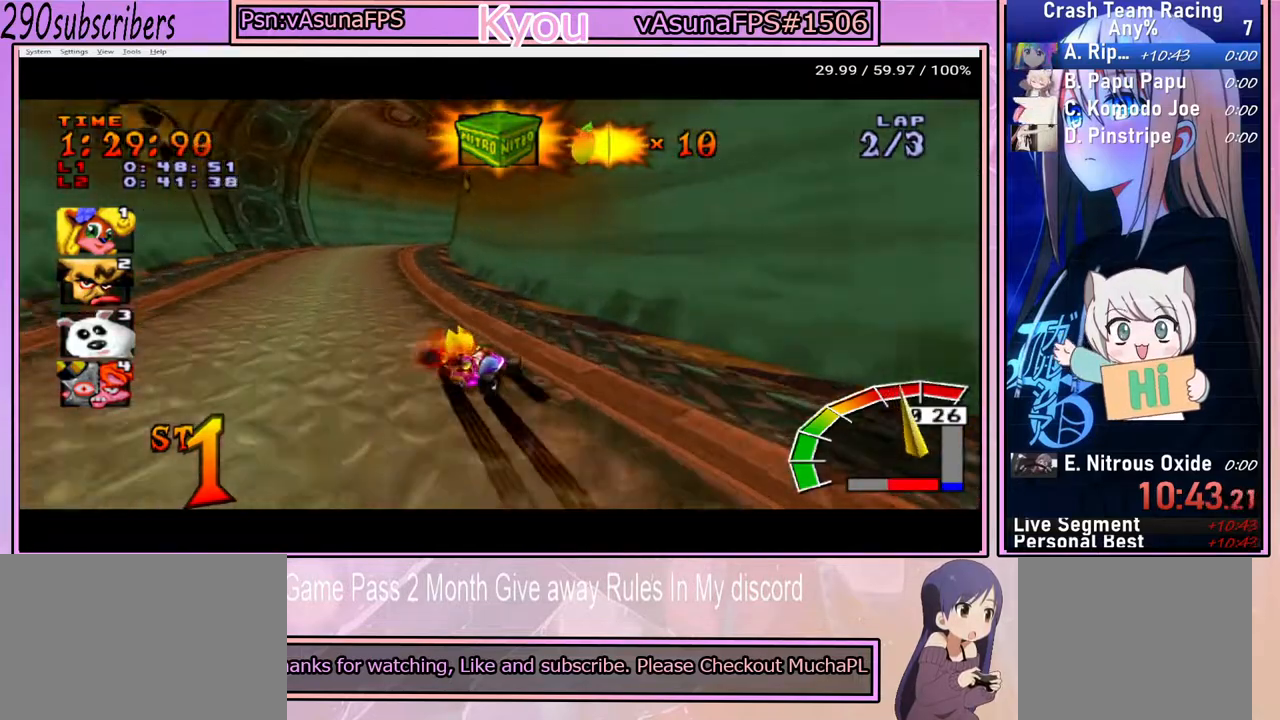
{"buttons": ["CROSS"], "left_stick": "left", "right_stick": "center", "events": []}
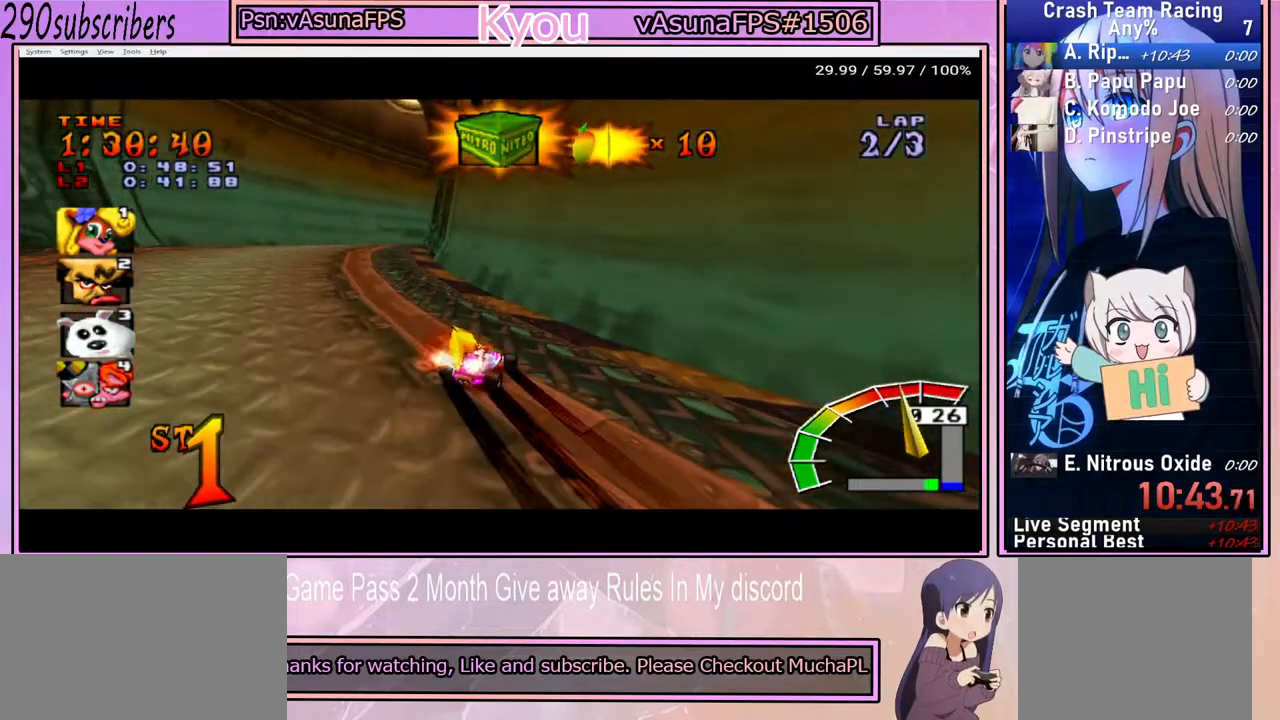
{"buttons": ["CROSS"], "left_stick": "left", "right_stick": "center", "events": []}
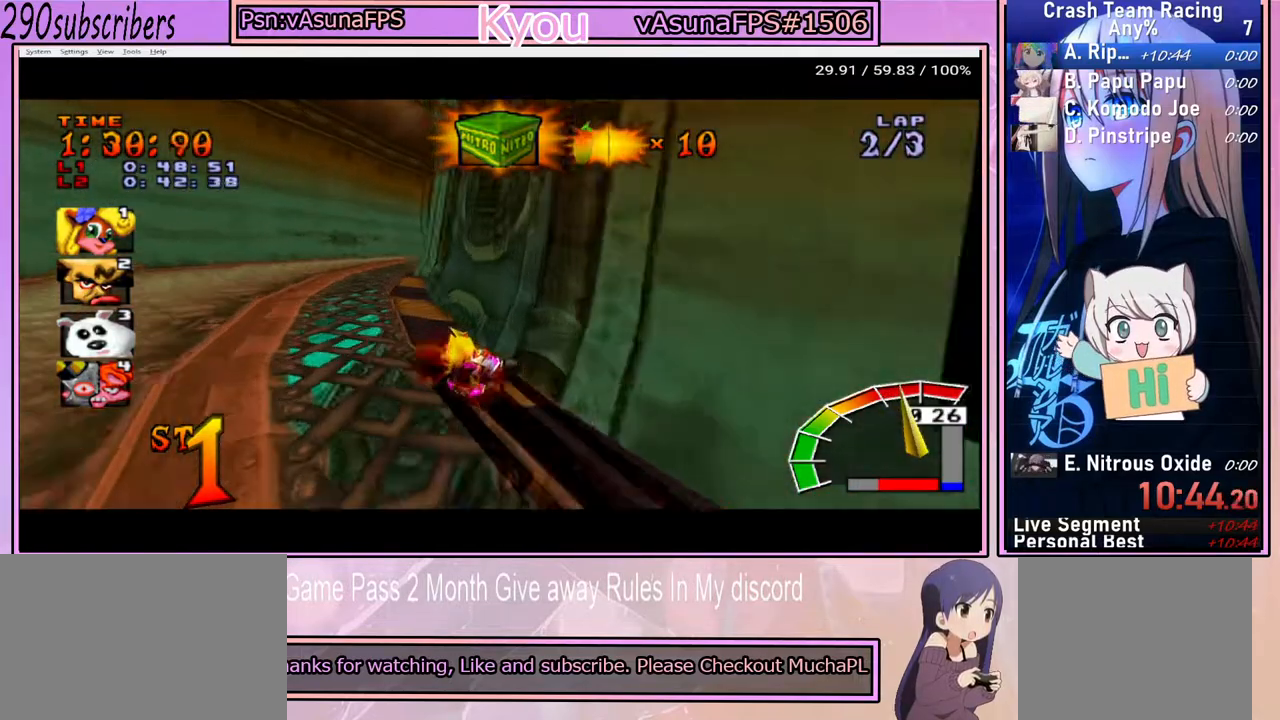
{"buttons": ["CROSS"], "left_stick": "right", "right_stick": "center", "events": [[267, "left_stick", "right"]]}
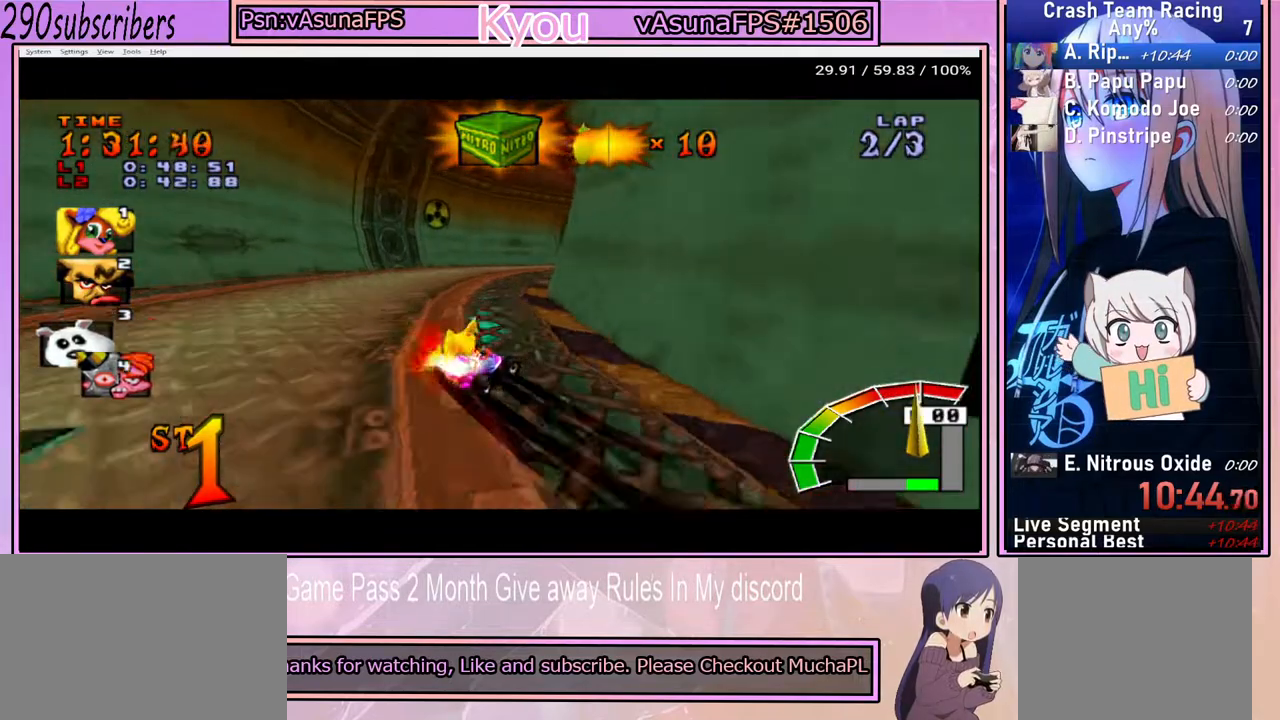
{"buttons": ["CROSS"], "left_stick": "right", "right_stick": "center", "events": []}
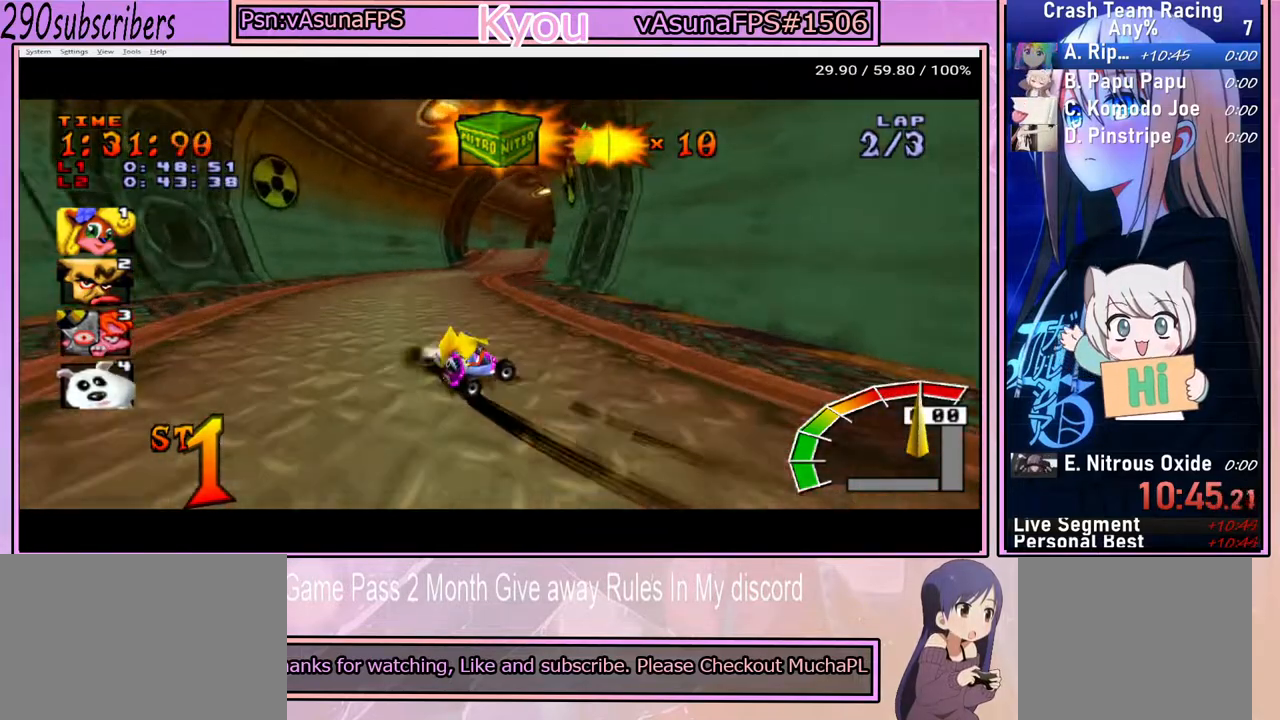
{"buttons": ["CROSS"], "left_stick": "right", "right_stick": "center", "events": [[50, "left_stick", "left"], [183, "left_stick", "right"]]}
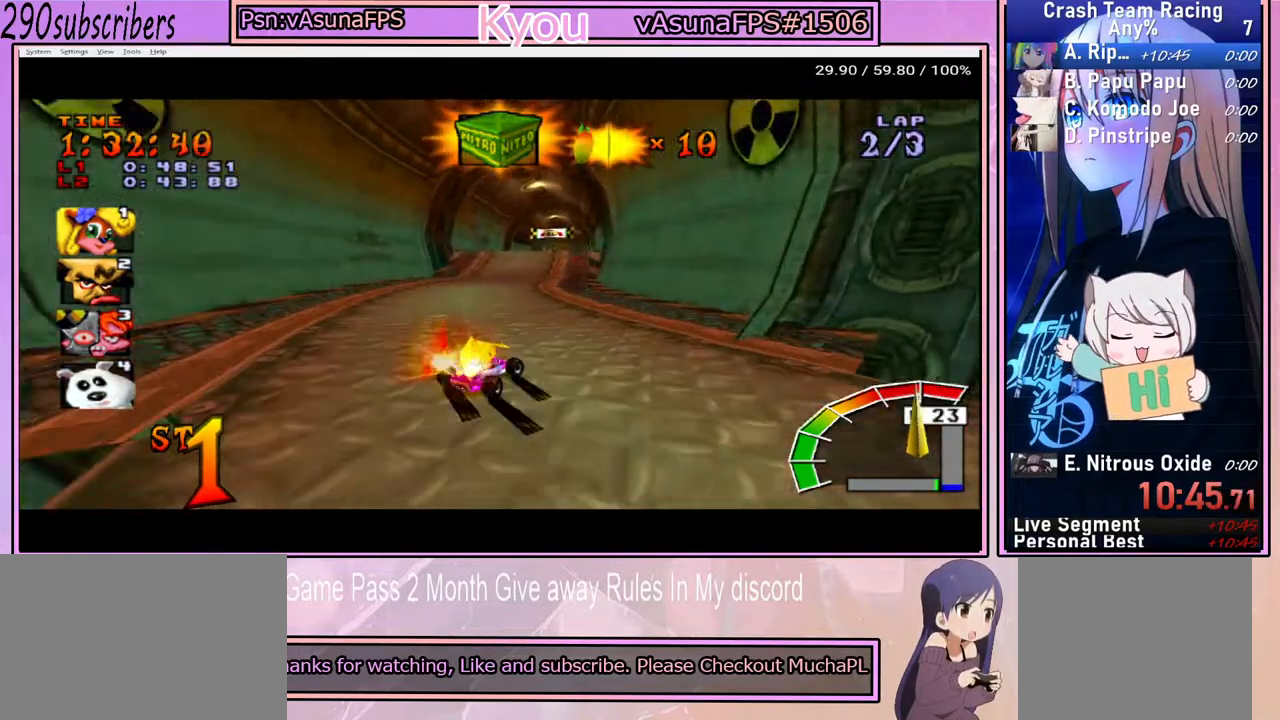
{"buttons": ["CROSS"], "left_stick": "left", "right_stick": "center", "events": [[267, "left_stick", "left"]]}